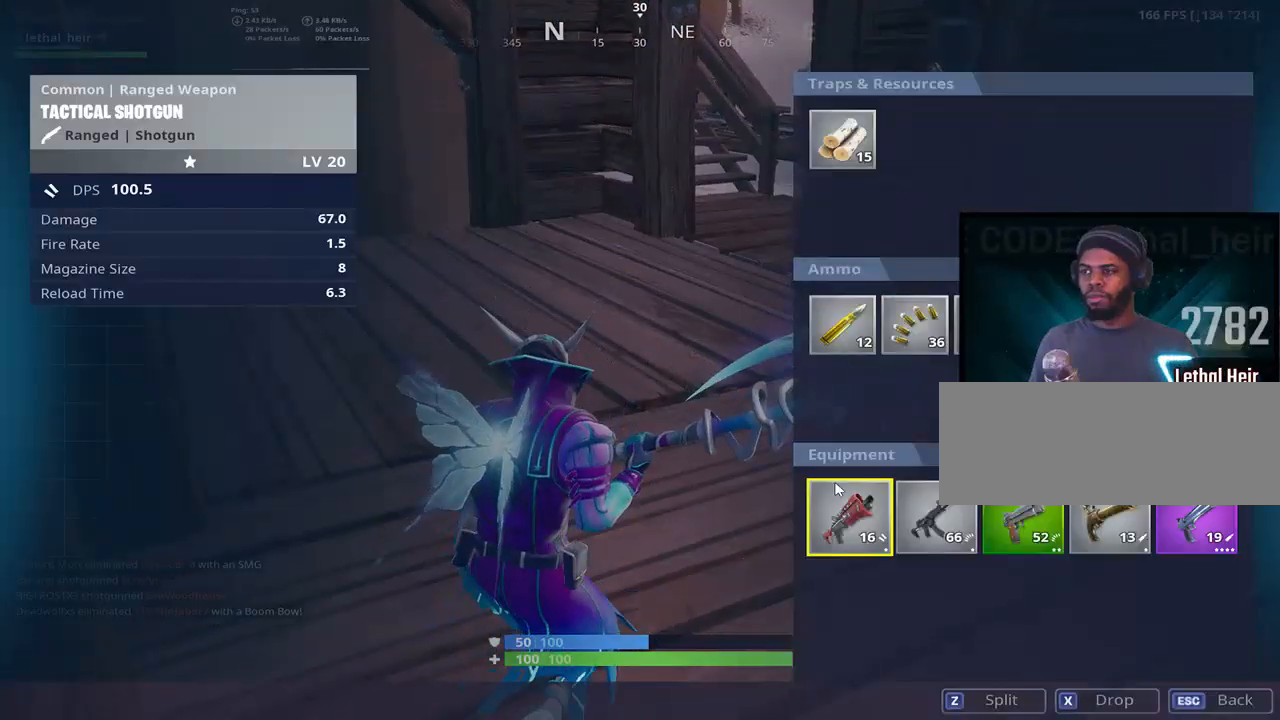
Gameplay with keyboard; each line is a JSON object with the keys held at the frame after it. "events" lists presses ("down") and releases ("up") of ".", "/", "0", "1", "2", "3", "4", "5", "6", "7", "8", "9", "a", "alt_l", "alt_r", "b", "backslash", "backspace", "c", "caps_lock", "comma", "ctrl_l", "ctrl_r", "d", "e", "equals", "f", "g", "h", "i", "j", "k", "l", "lbracket", "m", "minus", "n", "o", "p", "q", "quote", "r", "rbracket", "return", "s", "semicolon", "shift_l", "shift_r", "space", "super", "t", "tab", "tilde", "u", "v", "w", "x", "y" and "z" between this image and that frame as [ms after this image, input, new state], when the widget could be followed in between. No other keys are recorded. Mouse input is not recorded.
{"keys": [], "events": []}
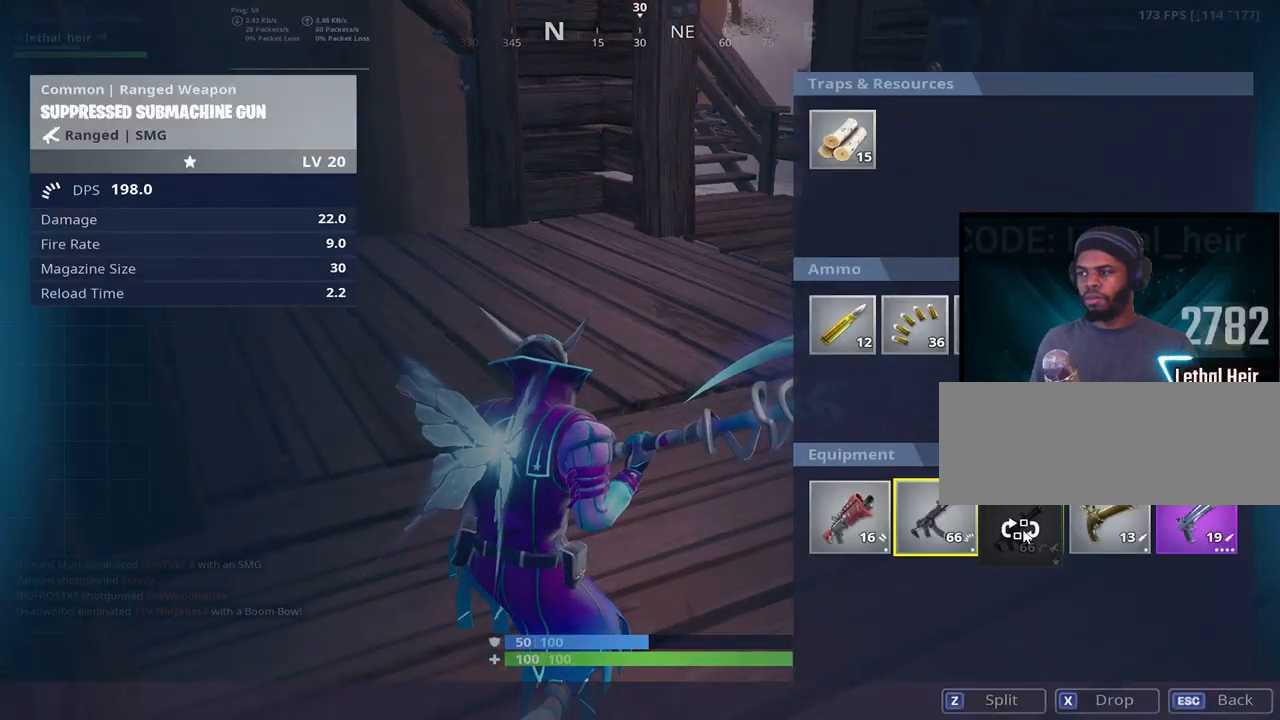
{"keys": ["d", "space", "w"], "events": [[433, "d", "down"], [467, "w", "down"], [500, "space", "down"]]}
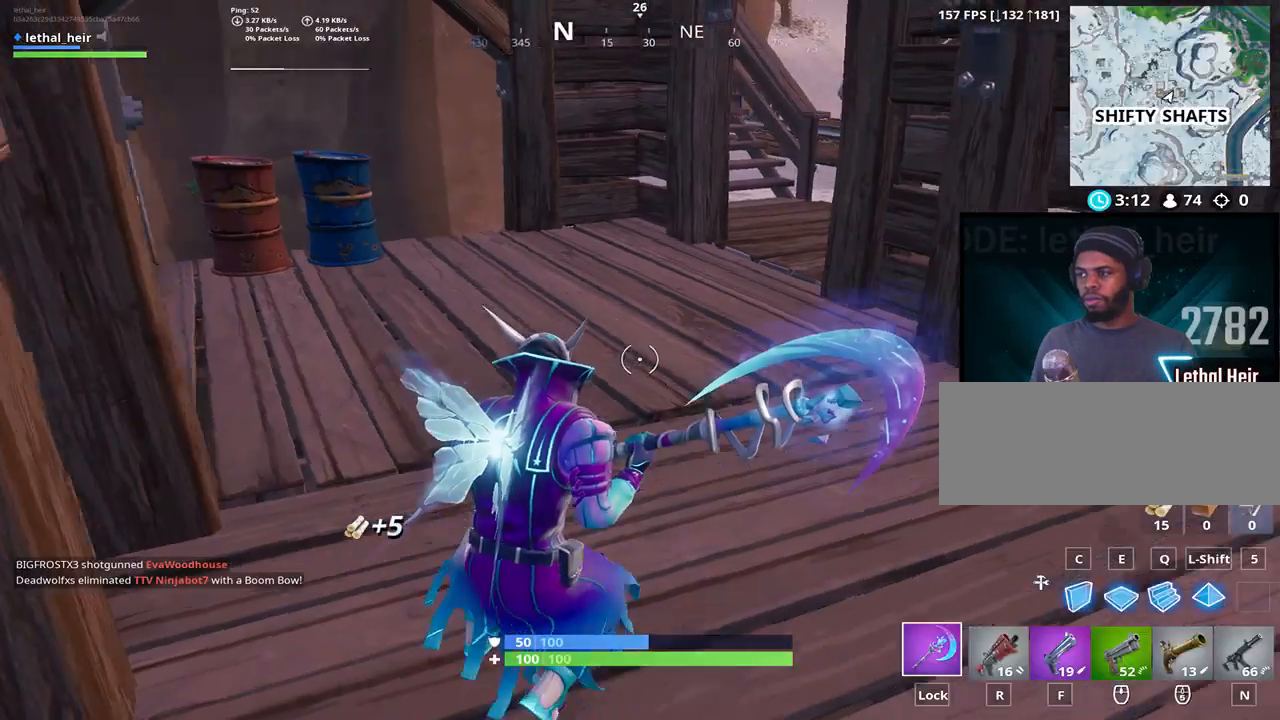
{"keys": ["2"], "events": [[150, "d", "up"], [150, "space", "up"], [183, "caps_lock", "down"], [350, "caps_lock", "up"], [350, "shift_r", "down"], [400, "shift_r", "up"], [400, "w", "up"], [467, "2", "down"]]}
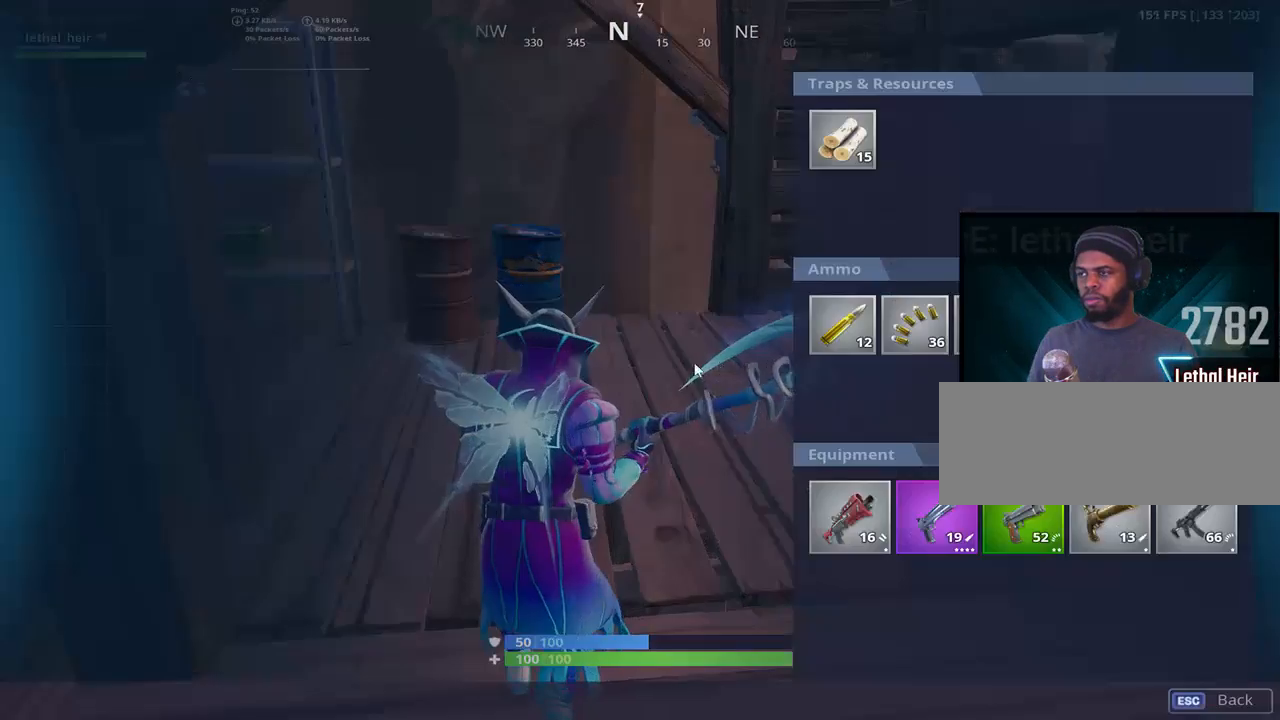
{"keys": [], "events": [[83, "2", "up"]]}
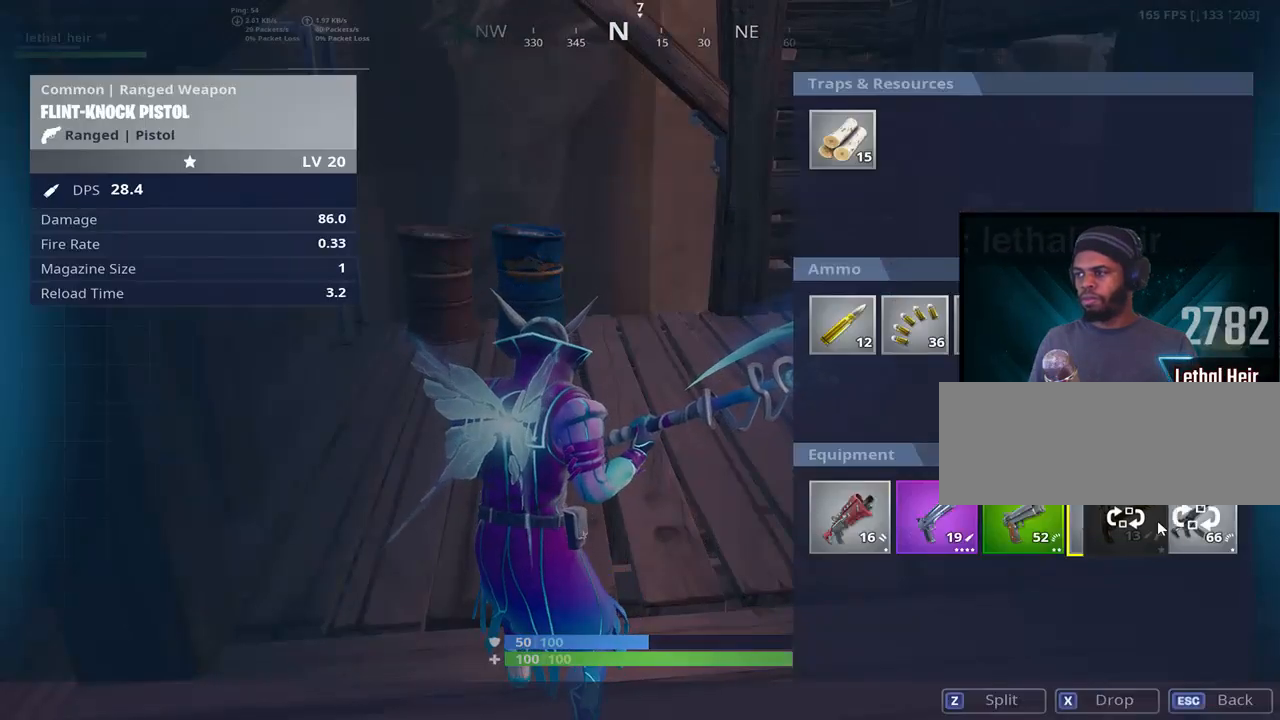
{"keys": [], "events": [[133, "w", "down"], [167, "d", "down"], [217, "d", "up"], [383, "w", "up"]]}
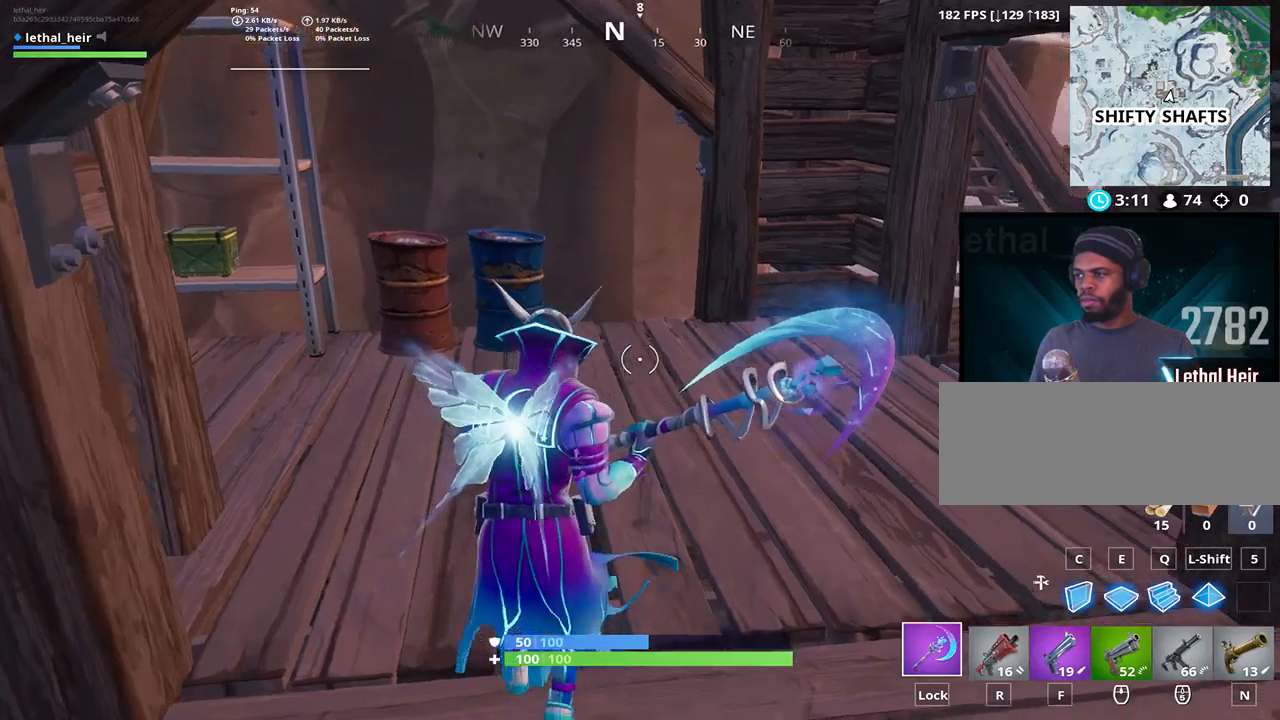
{"keys": [], "events": [[17, "2", "down"], [133, "2", "up"]]}
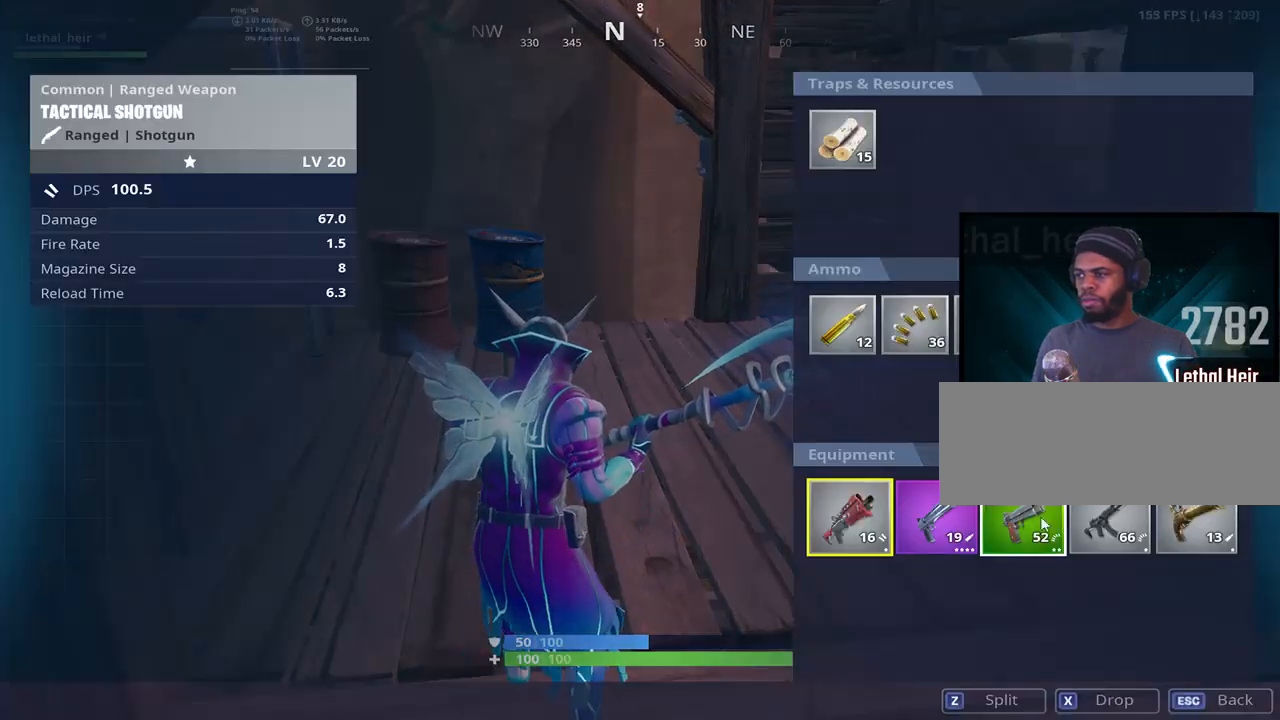
{"keys": [], "events": []}
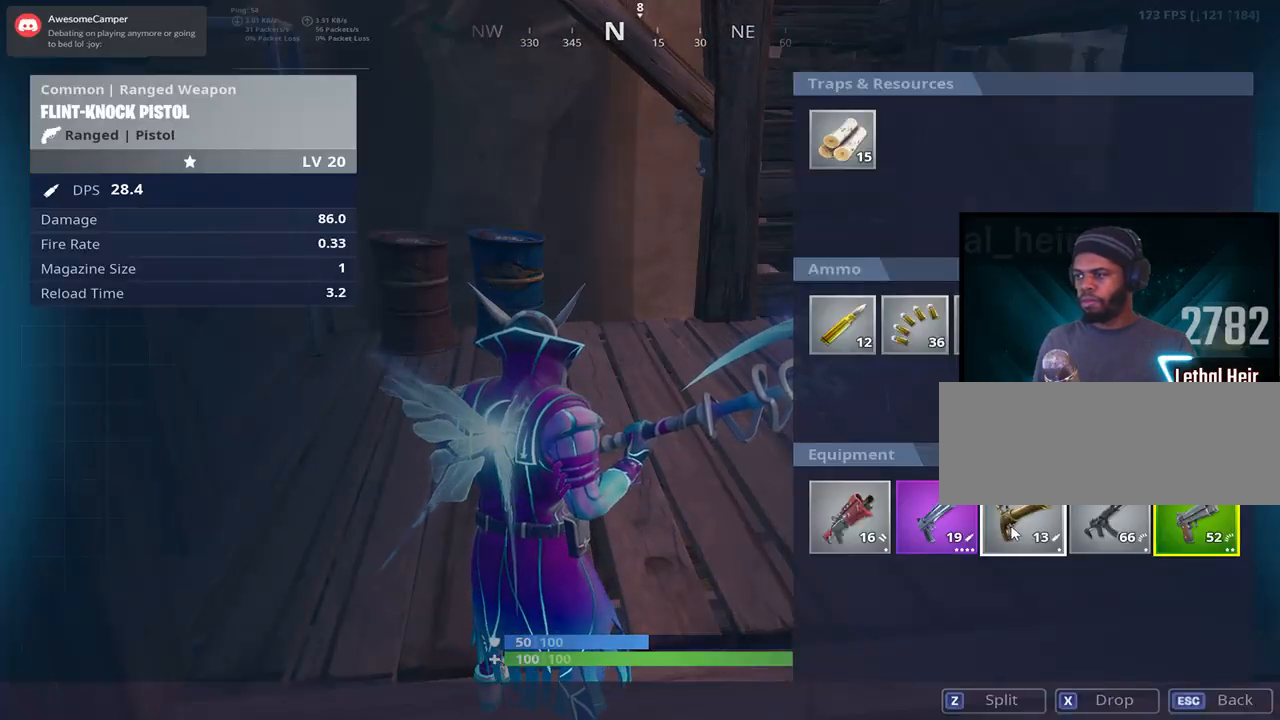
{"keys": ["w"], "events": [[33, "w", "down"], [133, "caps_lock", "down"], [317, "caps_lock", "up"]]}
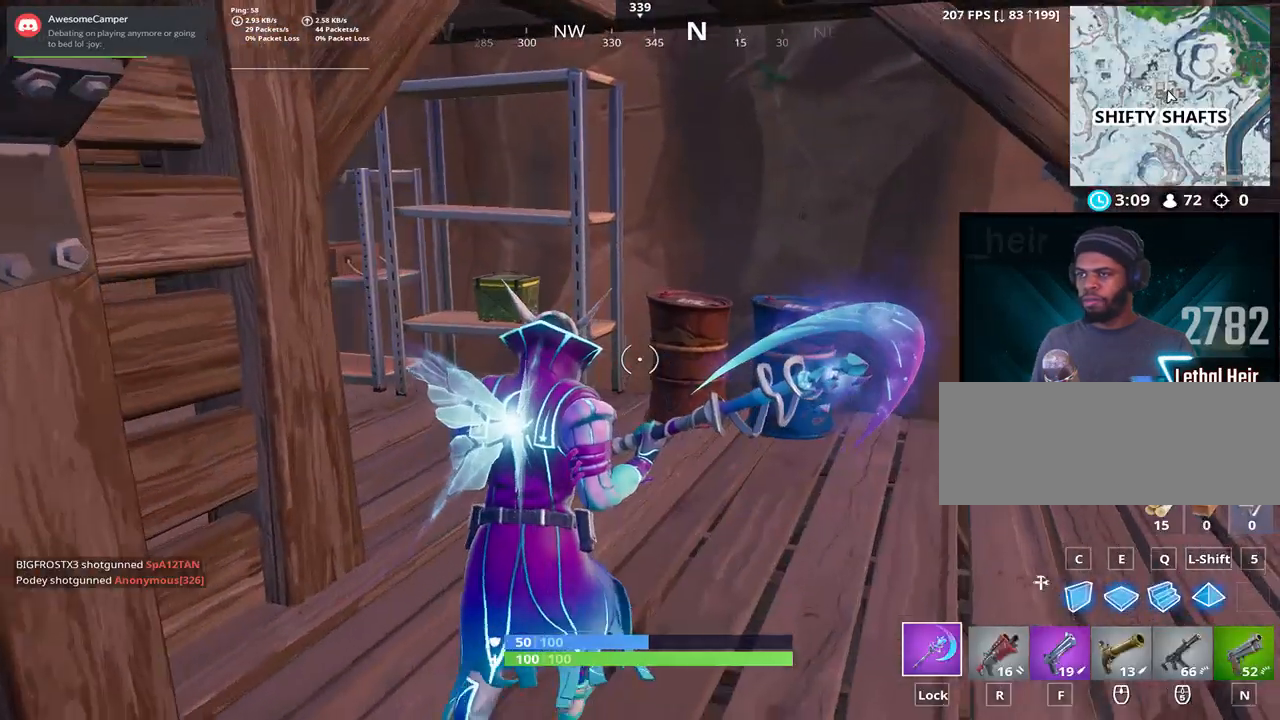
{"keys": ["w"], "events": [[117, "shift_r", "down"], [167, "shift_r", "up"]]}
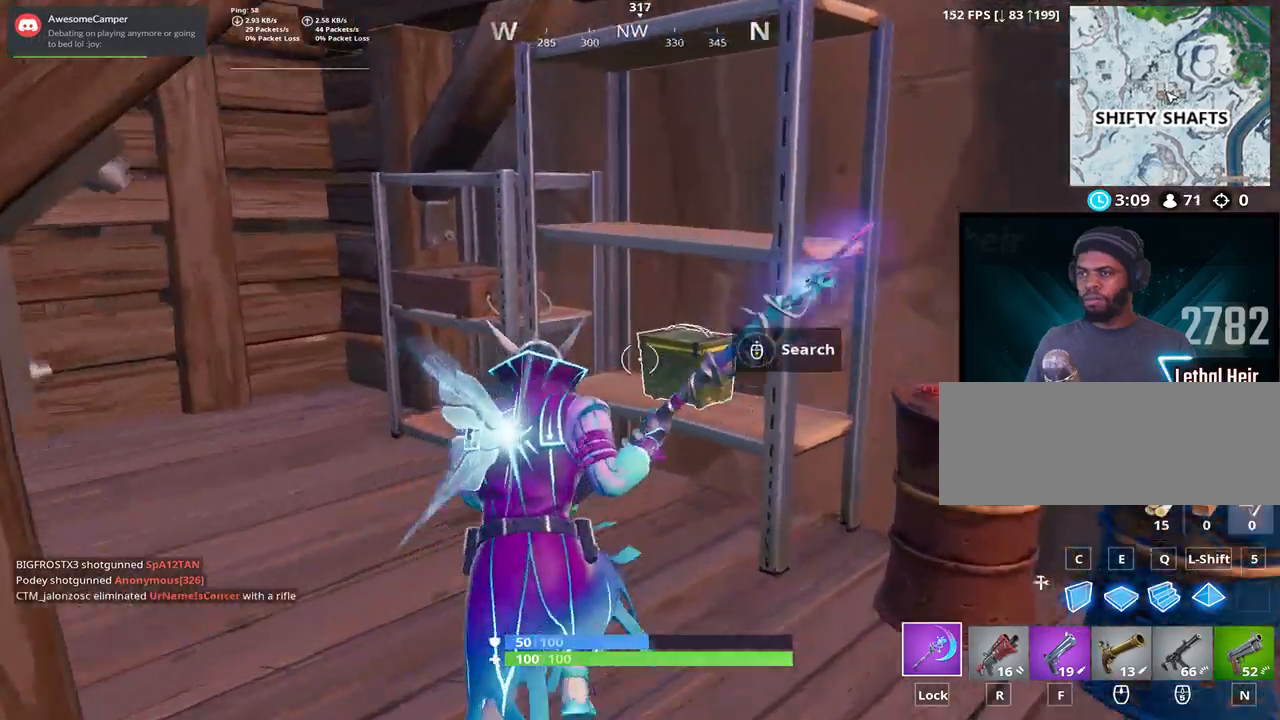
{"keys": ["w"], "events": []}
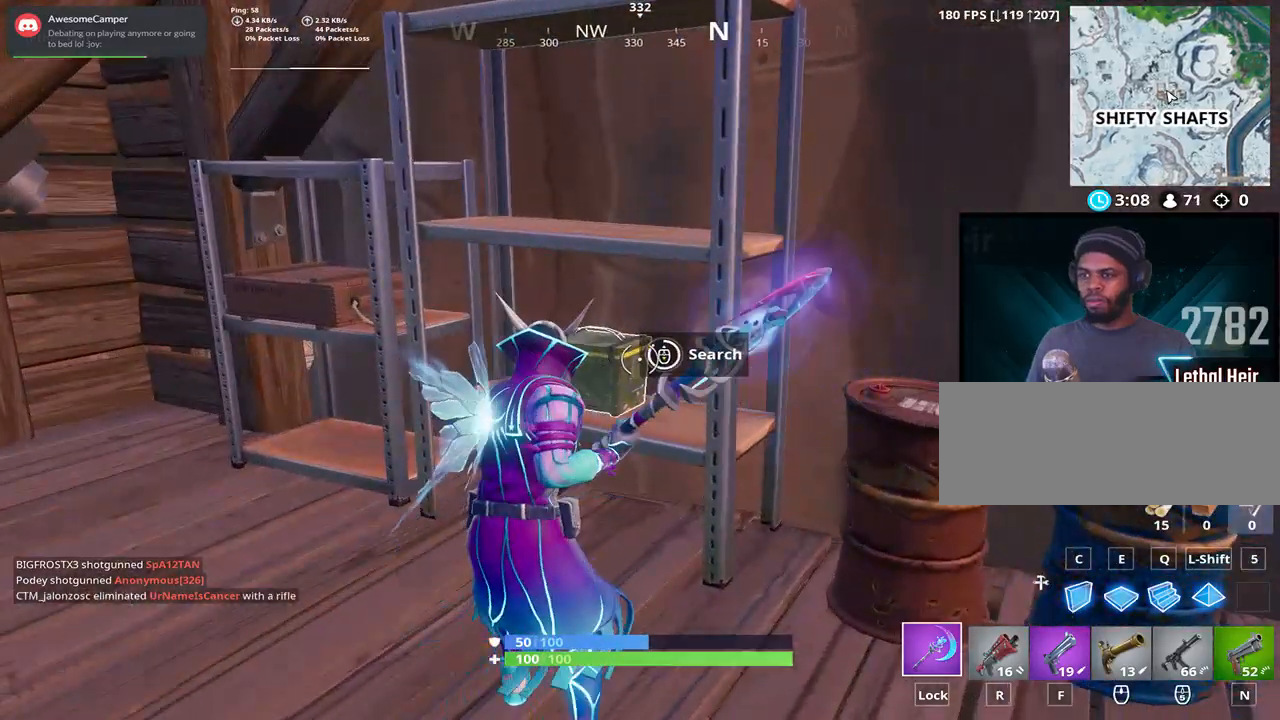
{"keys": ["a"], "events": [[167, "a", "down"], [233, "w", "up"]]}
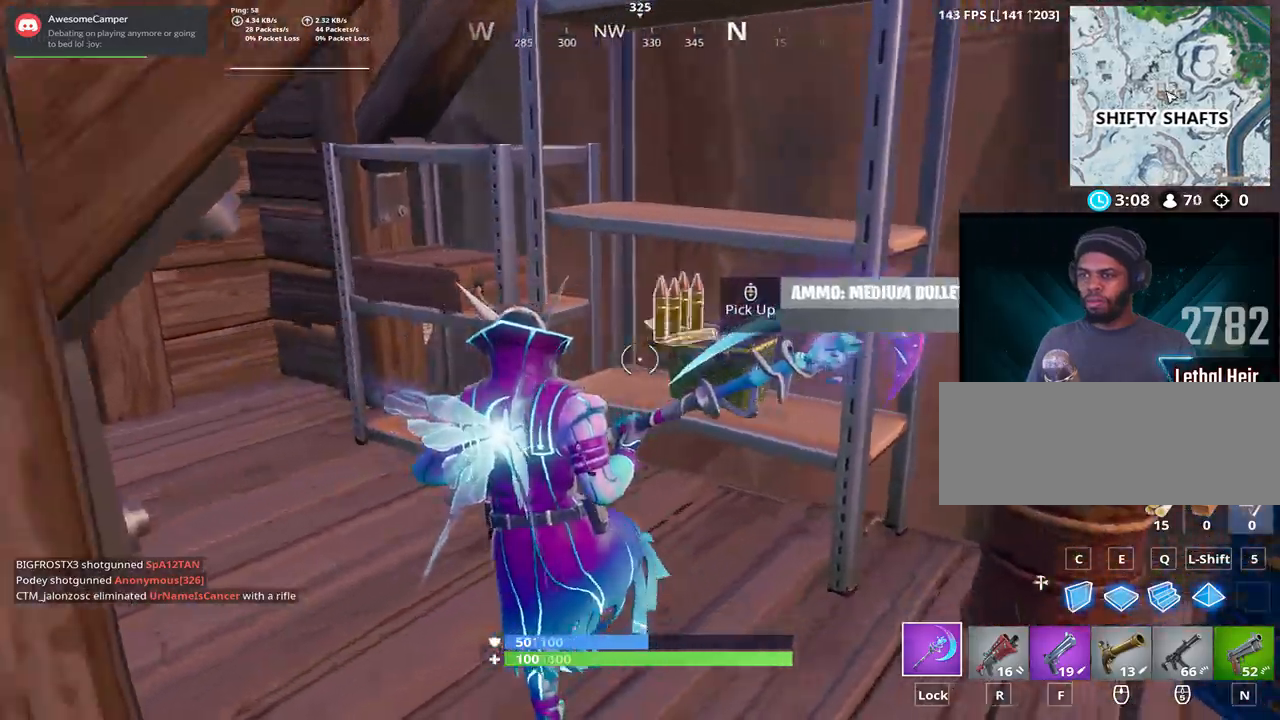
{"keys": ["w"], "events": [[50, "w", "down"], [150, "r", "down"], [267, "r", "up"], [433, "a", "up"]]}
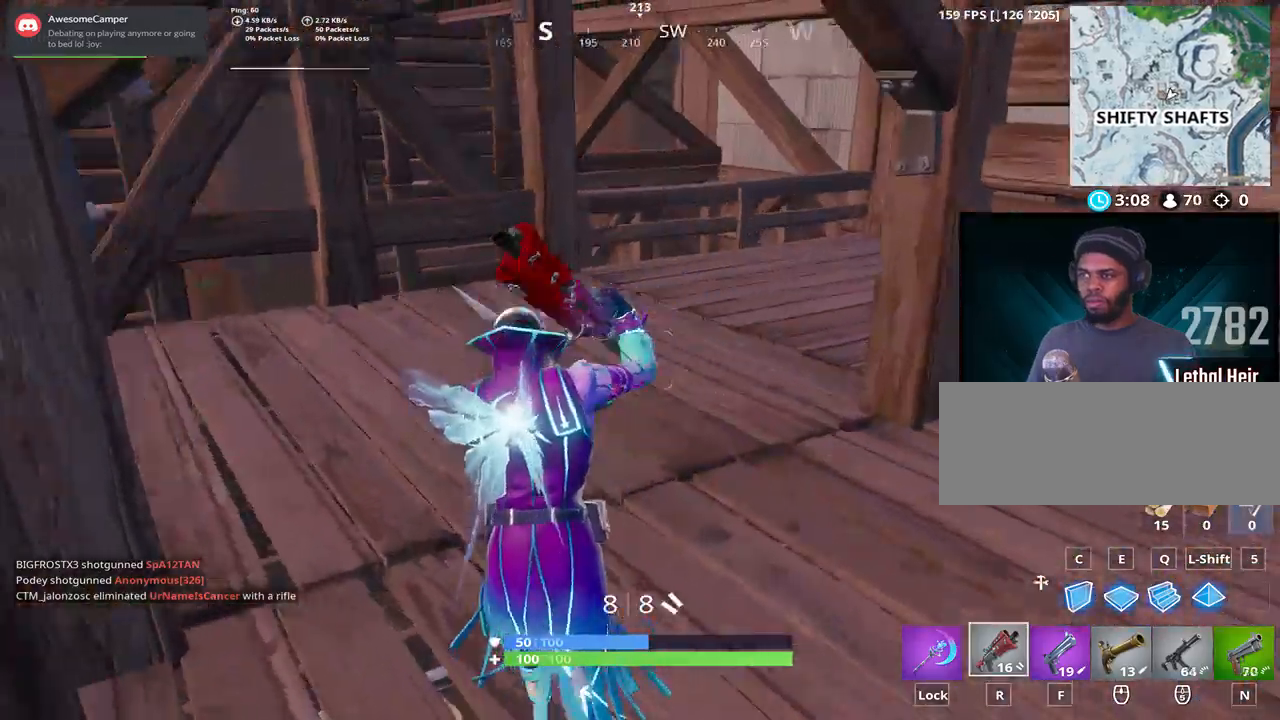
{"keys": ["a", "w"], "events": [[467, "a", "down"]]}
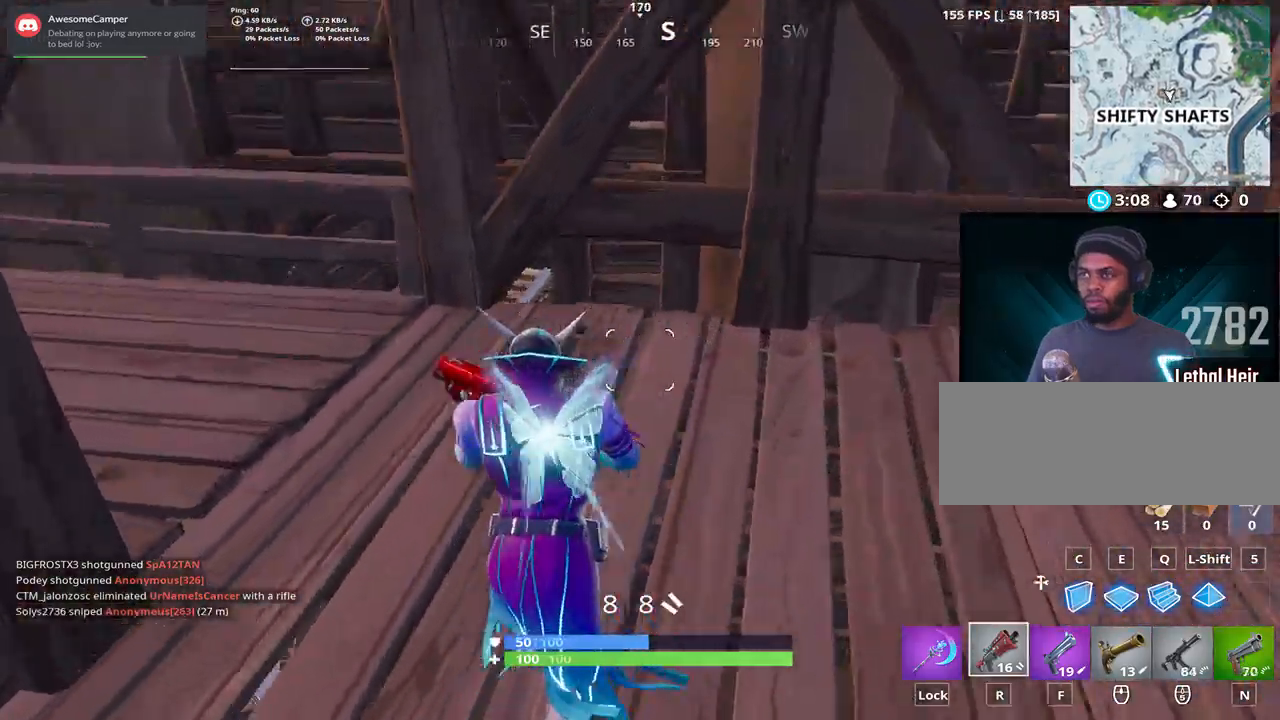
{"keys": ["space", "w"], "events": [[450, "a", "up"], [500, "space", "down"]]}
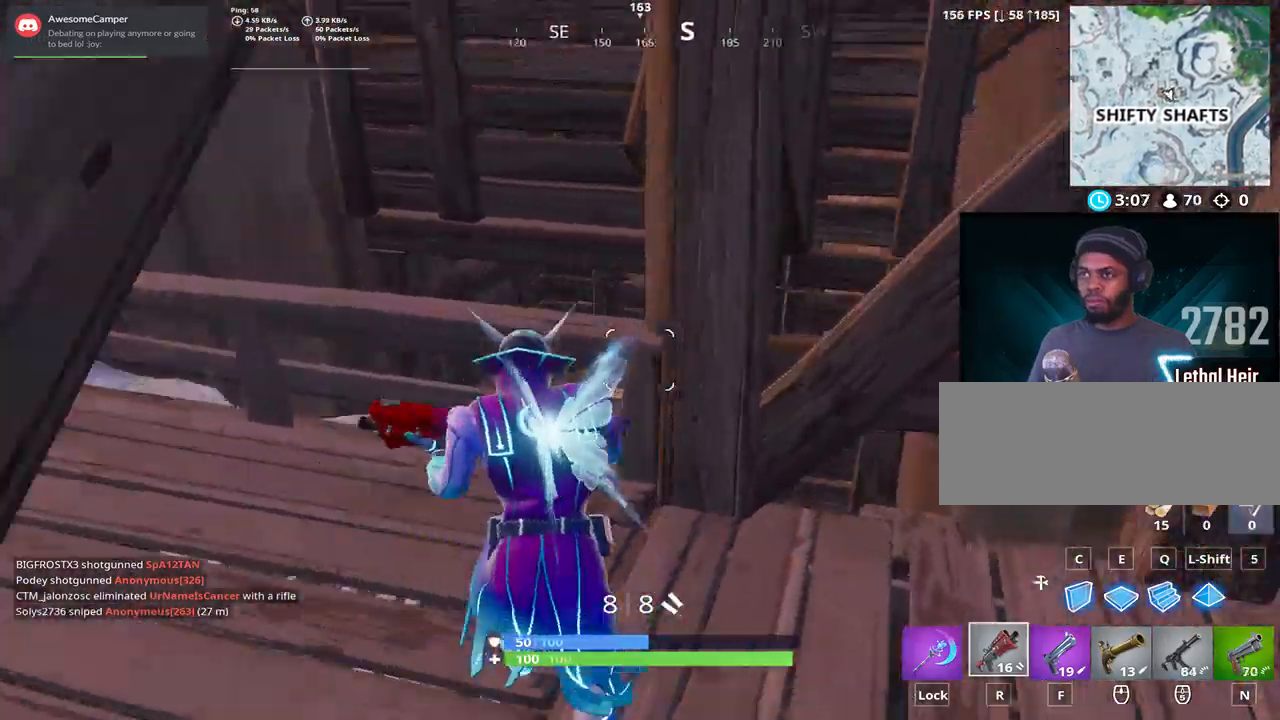
{"keys": ["w"], "events": [[67, "space", "up"], [167, "alt_l", "down"], [250, "d", "down"], [350, "d", "up"], [433, "alt_l", "up"]]}
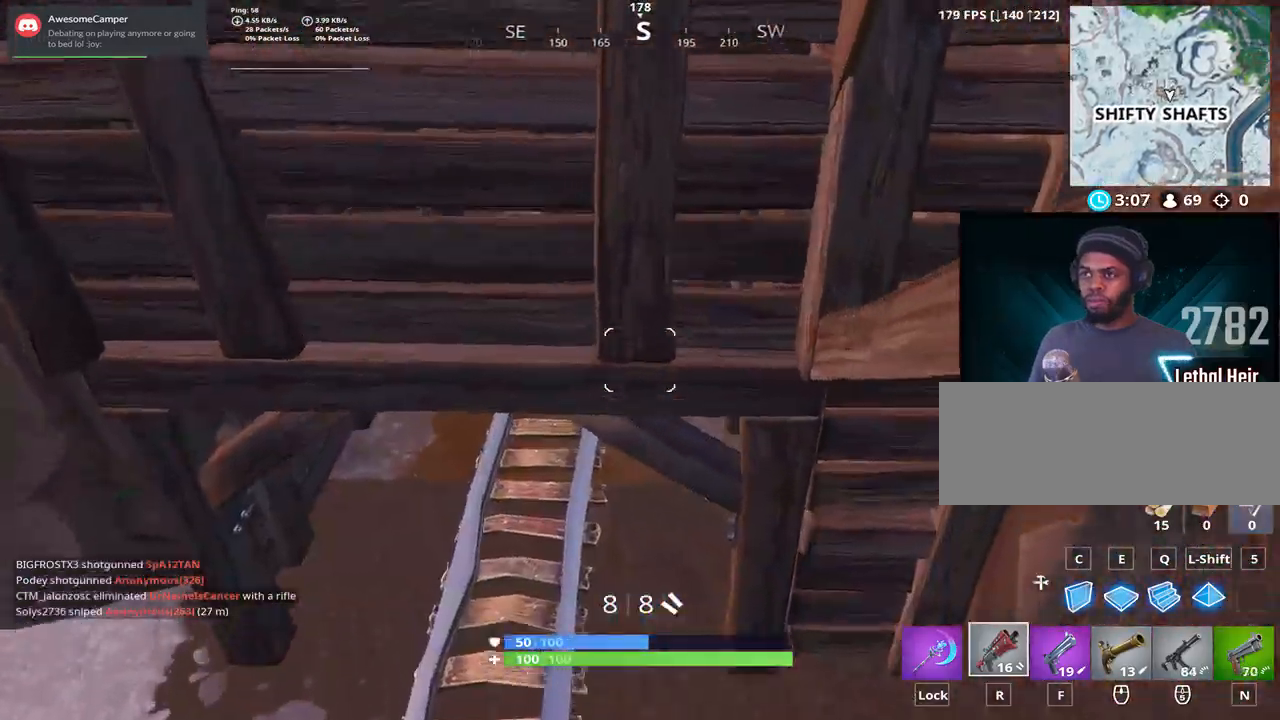
{"keys": ["a", "alt_l"], "events": [[100, "a", "down"], [100, "w", "up"], [483, "alt_l", "down"]]}
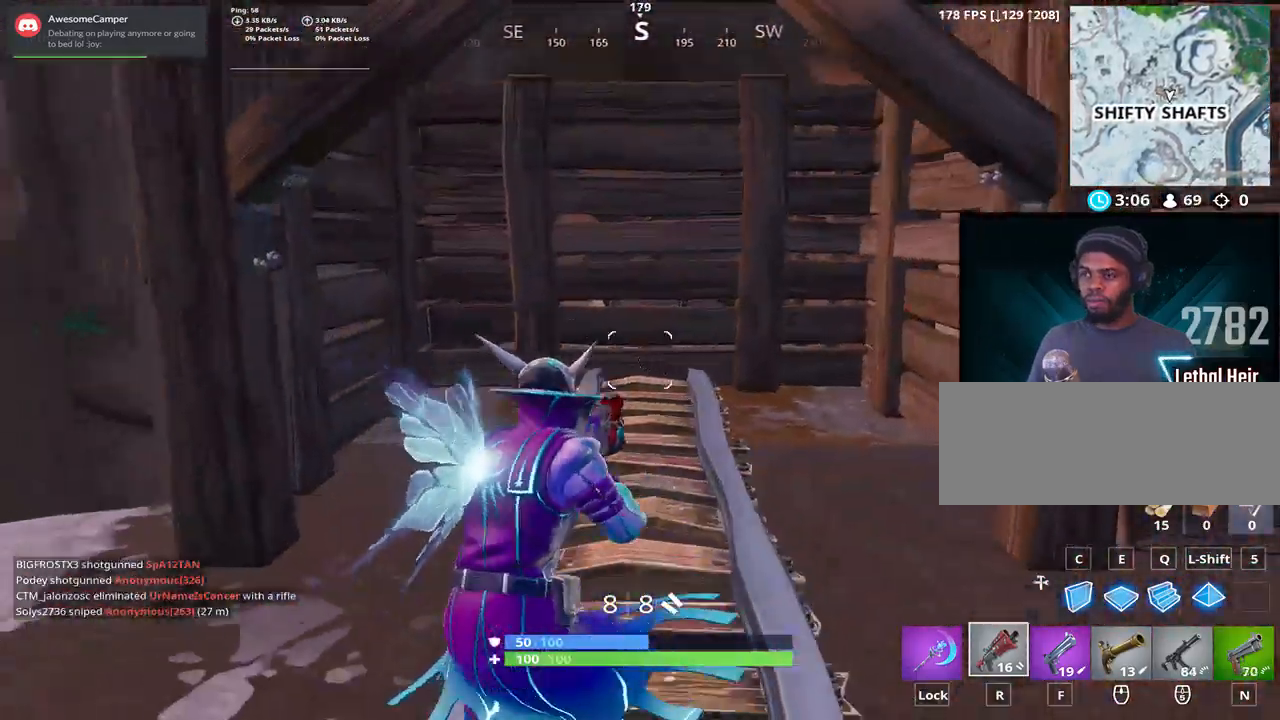
{"keys": [], "events": [[50, "a", "up"], [167, "alt_l", "up"]]}
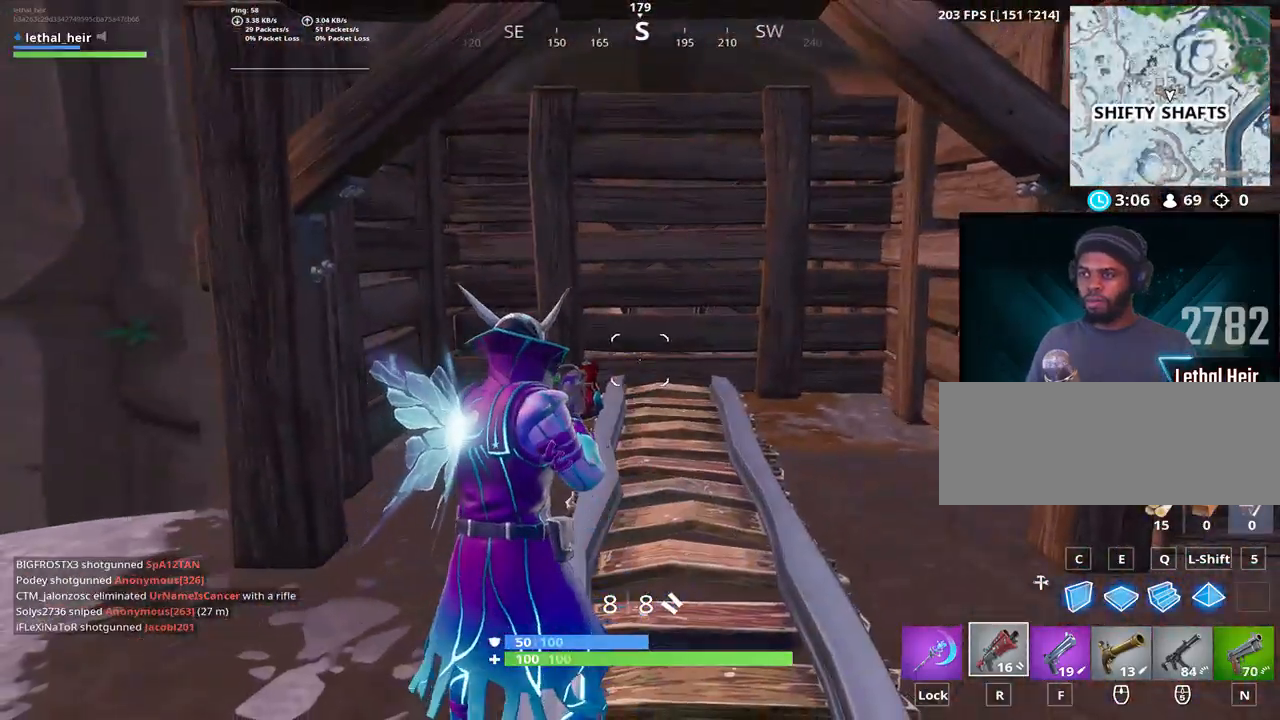
{"keys": ["a"], "events": [[83, "alt_l", "down"], [117, "w", "down"], [217, "alt_l", "up"], [300, "d", "down"], [333, "w", "up"], [367, "a", "down"], [417, "d", "up"]]}
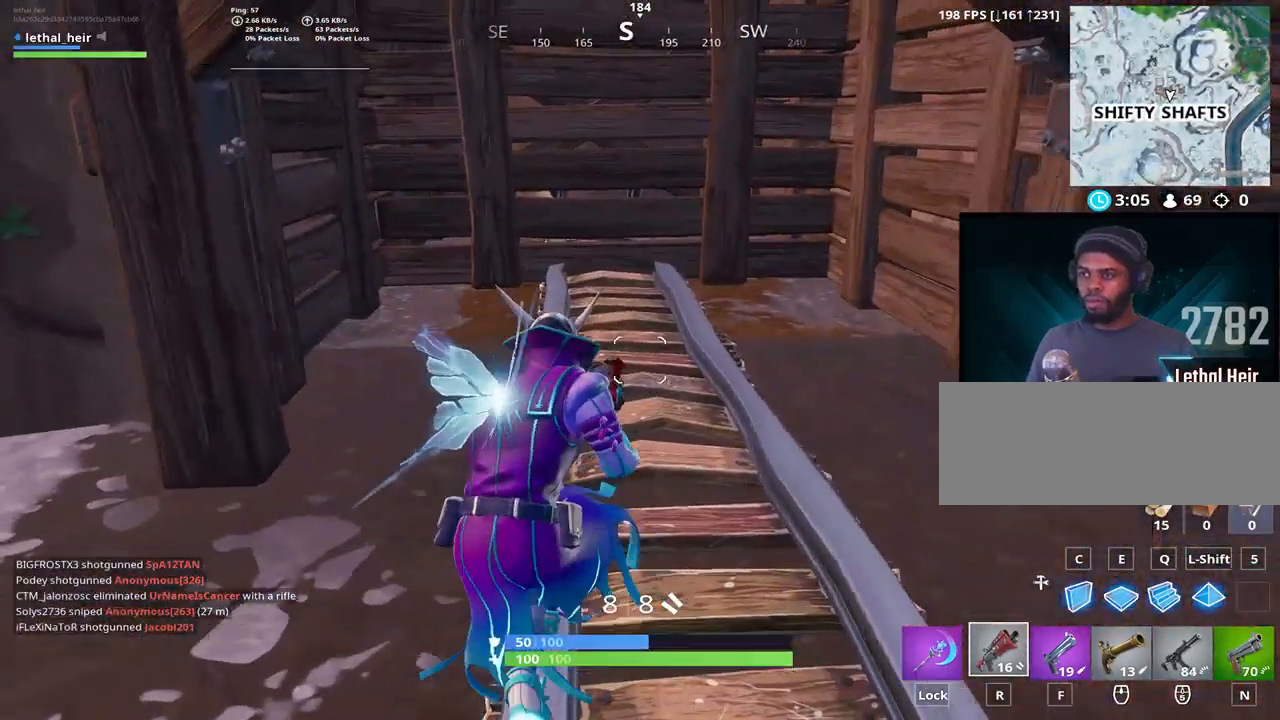
{"keys": ["d", "w"], "events": [[17, "s", "down"], [200, "d", "down"], [233, "a", "up"], [233, "space", "down"], [267, "s", "up"], [383, "w", "down"], [417, "space", "up"]]}
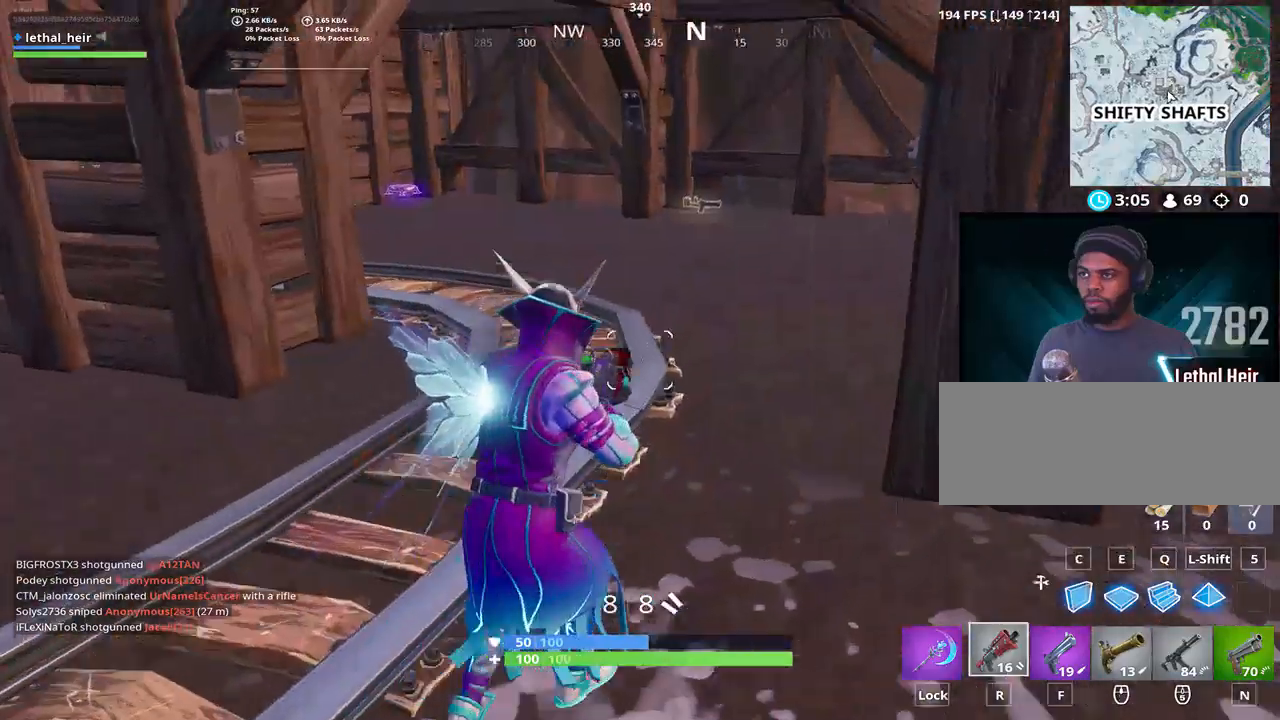
{"keys": ["a", "w"], "events": [[200, "caps_lock", "down"], [233, "d", "up"], [333, "caps_lock", "up"], [483, "a", "down"]]}
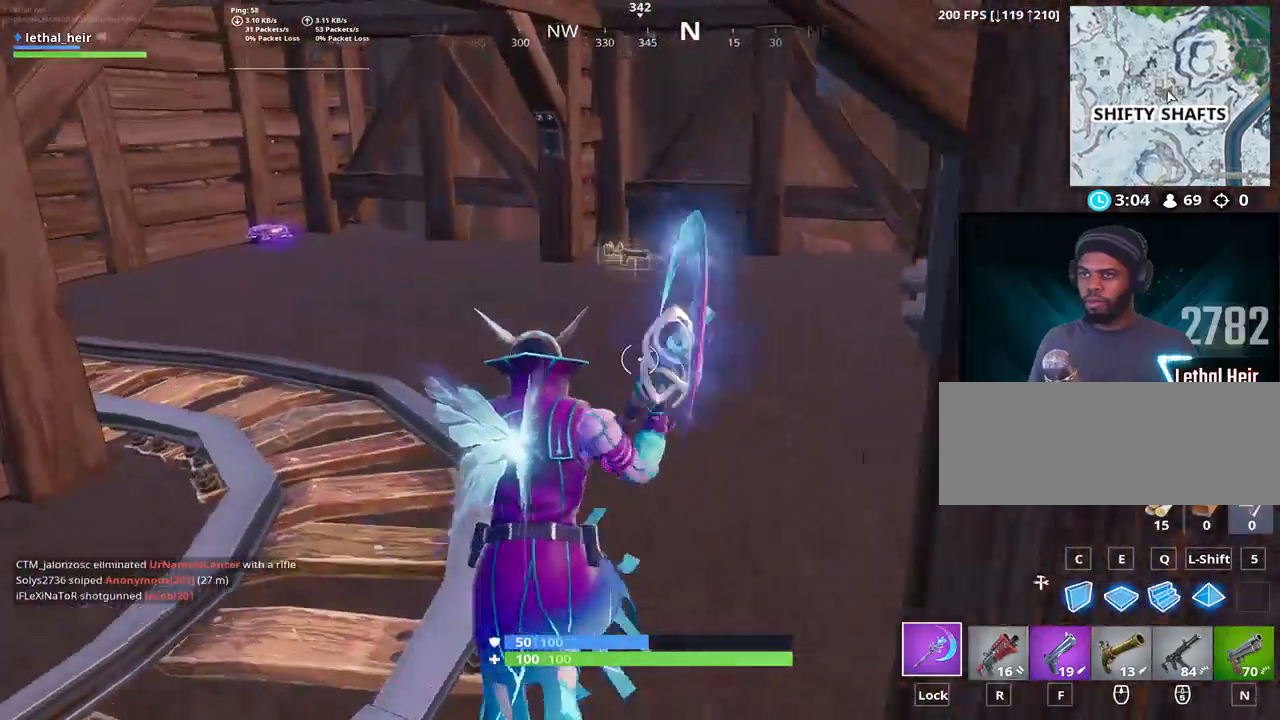
{"keys": ["w"], "events": [[83, "a", "up"]]}
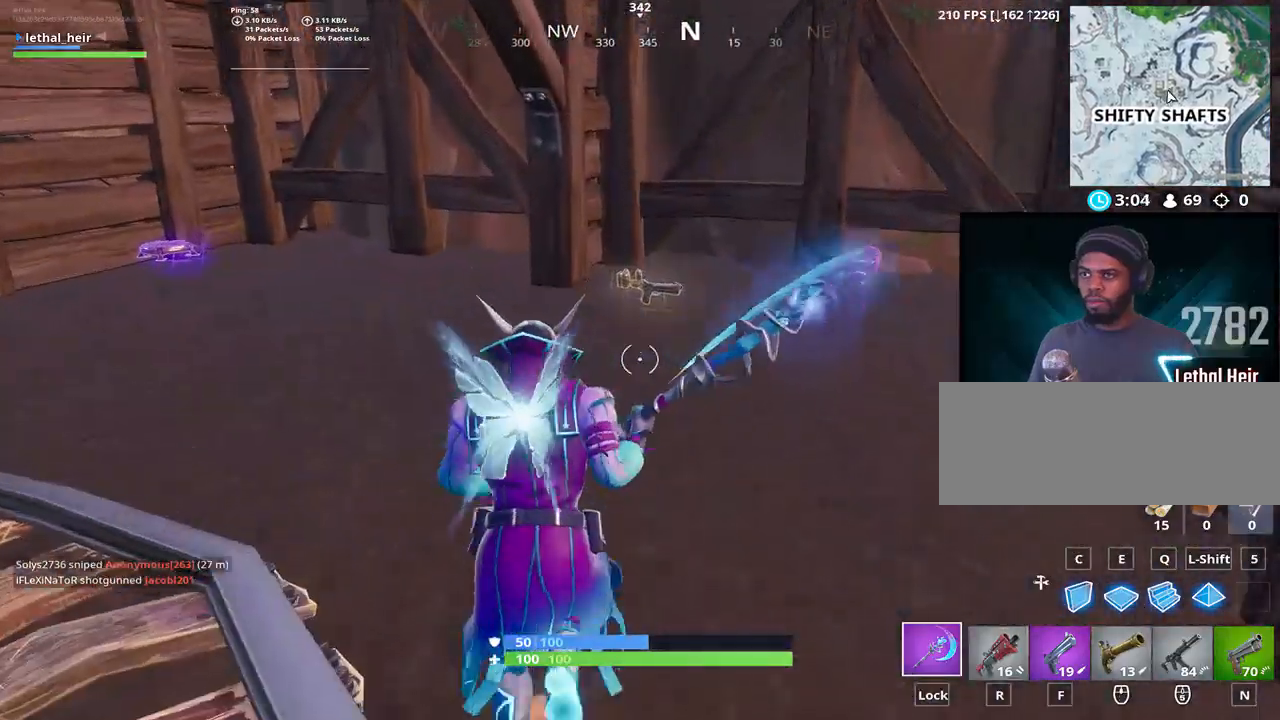
{"keys": ["a", "w"], "events": [[133, "a", "down"]]}
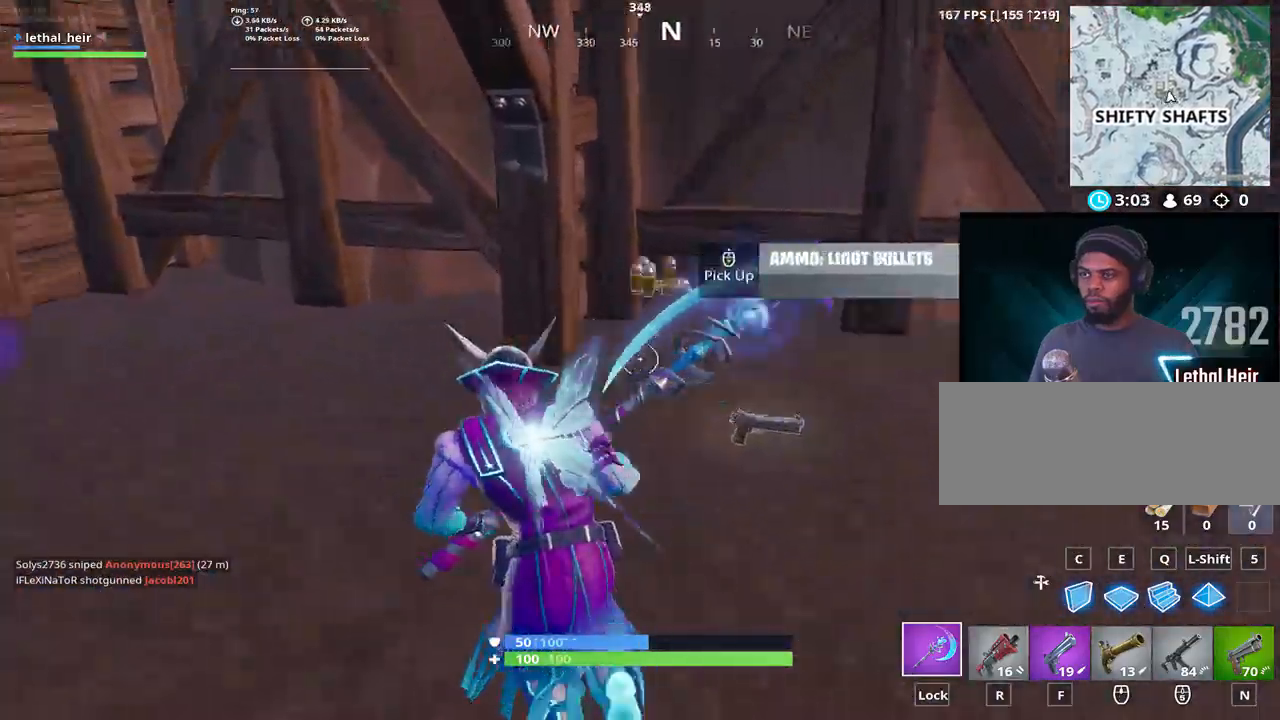
{"keys": ["a", "w"], "events": []}
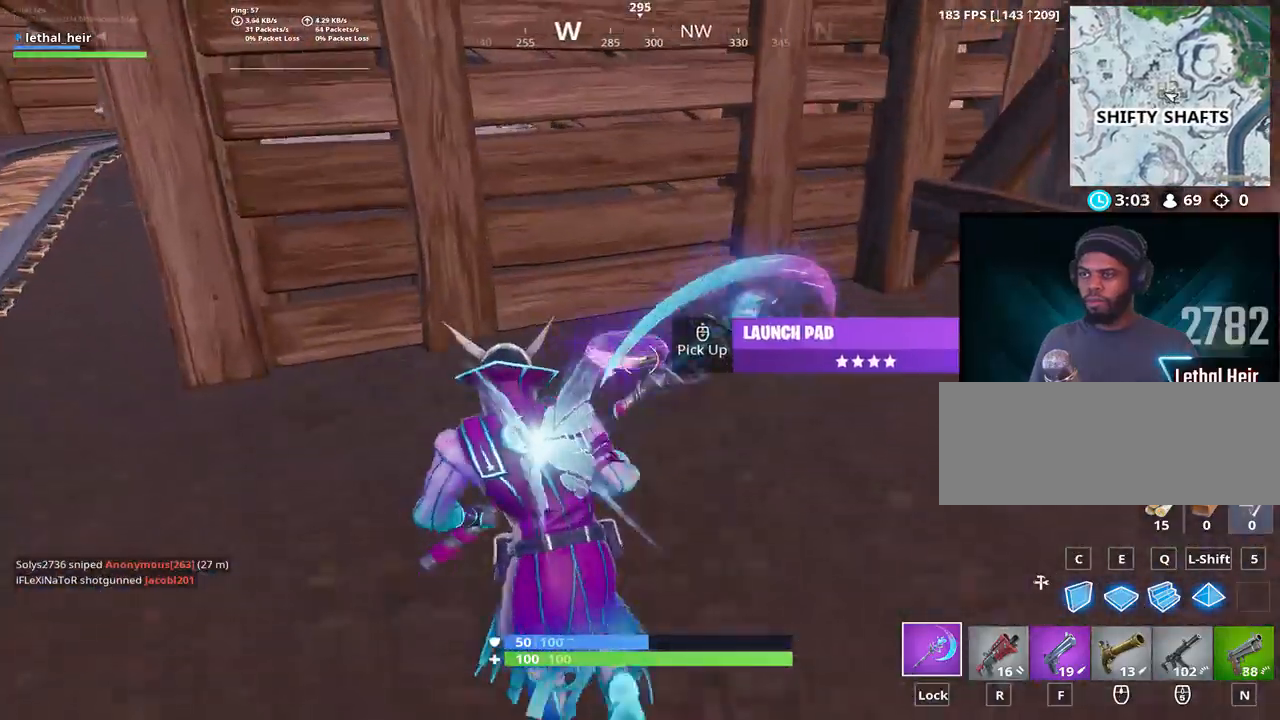
{"keys": ["a", "w"], "events": [[167, "r", "down"], [267, "r", "up"]]}
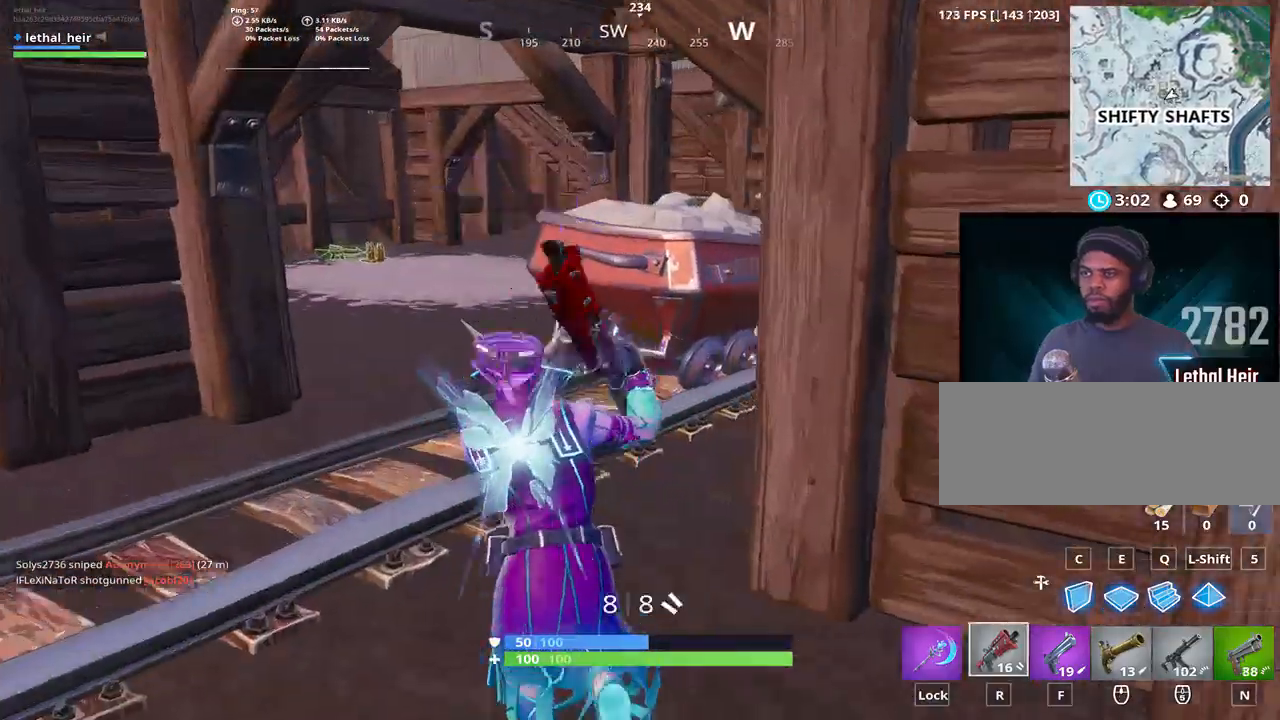
{"keys": ["a", "w"], "events": [[200, "a", "up"], [467, "a", "down"]]}
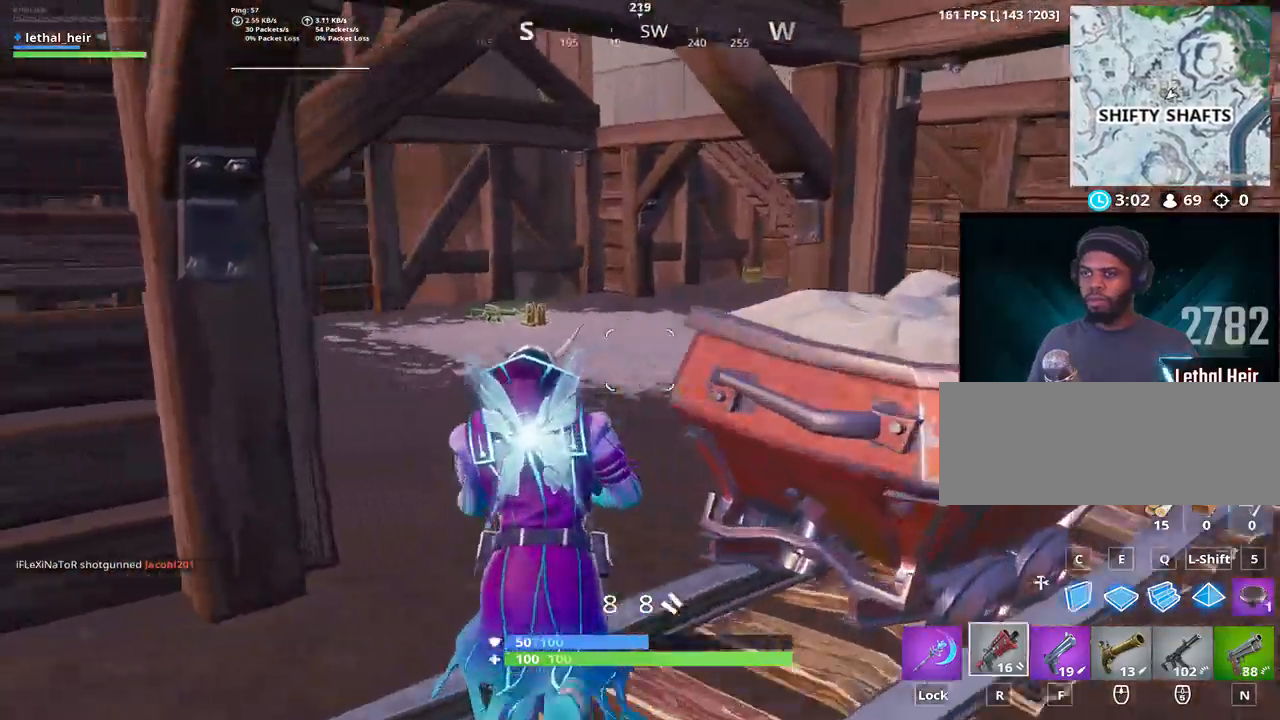
{"keys": ["w"], "events": [[183, "a", "up"]]}